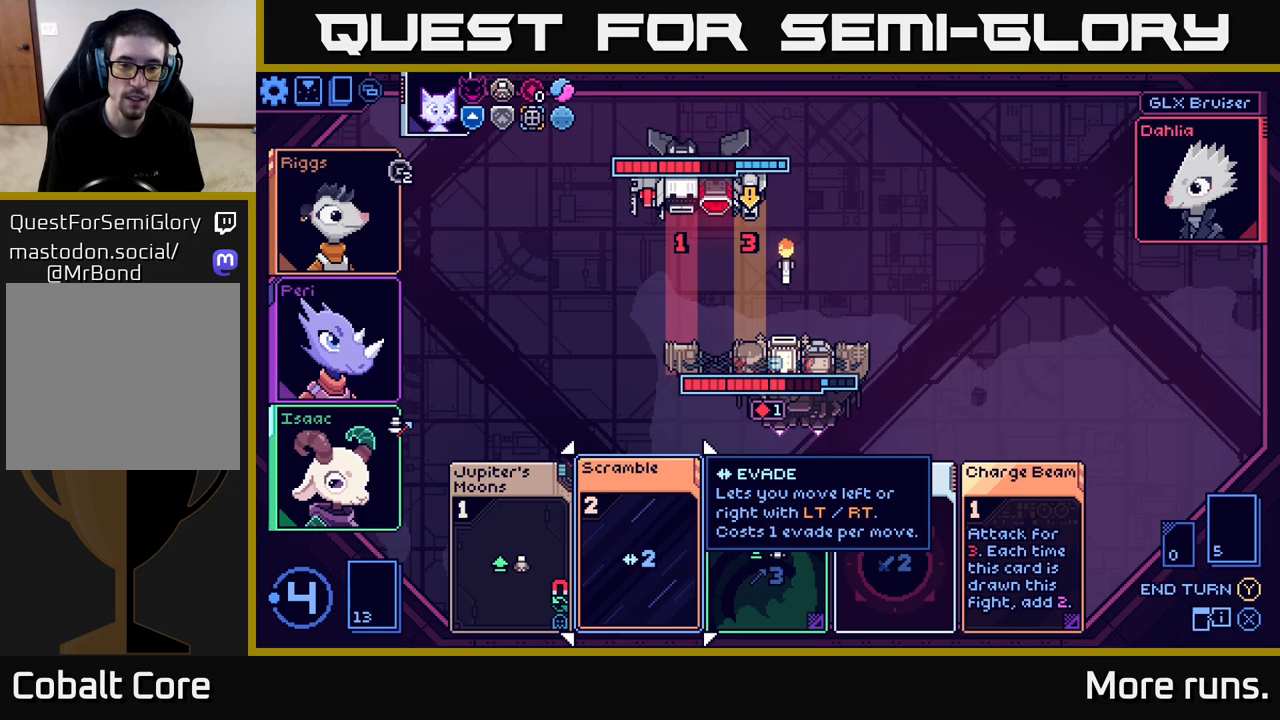
Gameplay with a controller (Xbox layout); each line is a JSON object with the inputs held at the frame after it. "events" lists button and stick changes between this image and that frame as [ms after this image, input, new state], when the widget could be followed in between.
{"buttons": [], "left_stick": "left", "right_stick": "center", "events": [[400, "left_stick", "left"]]}
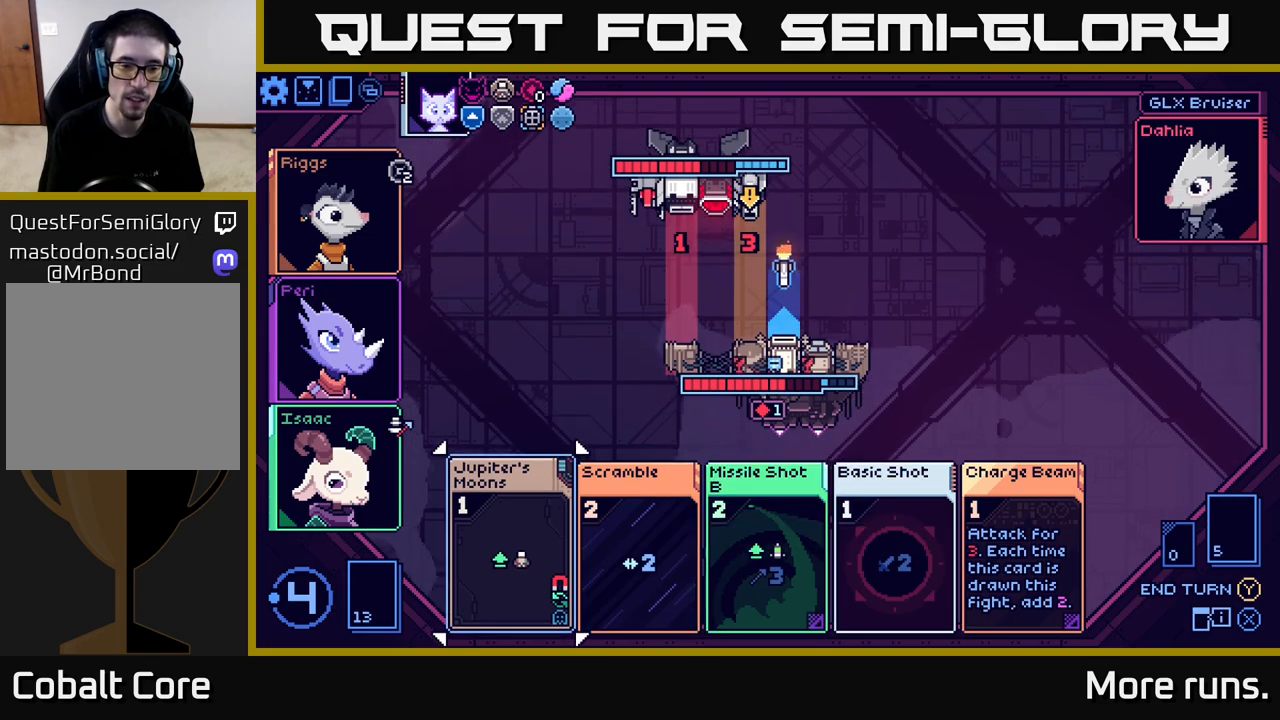
{"buttons": [], "left_stick": "right", "right_stick": "center", "events": [[100, "left_stick", "center"], [350, "left_stick", "right"]]}
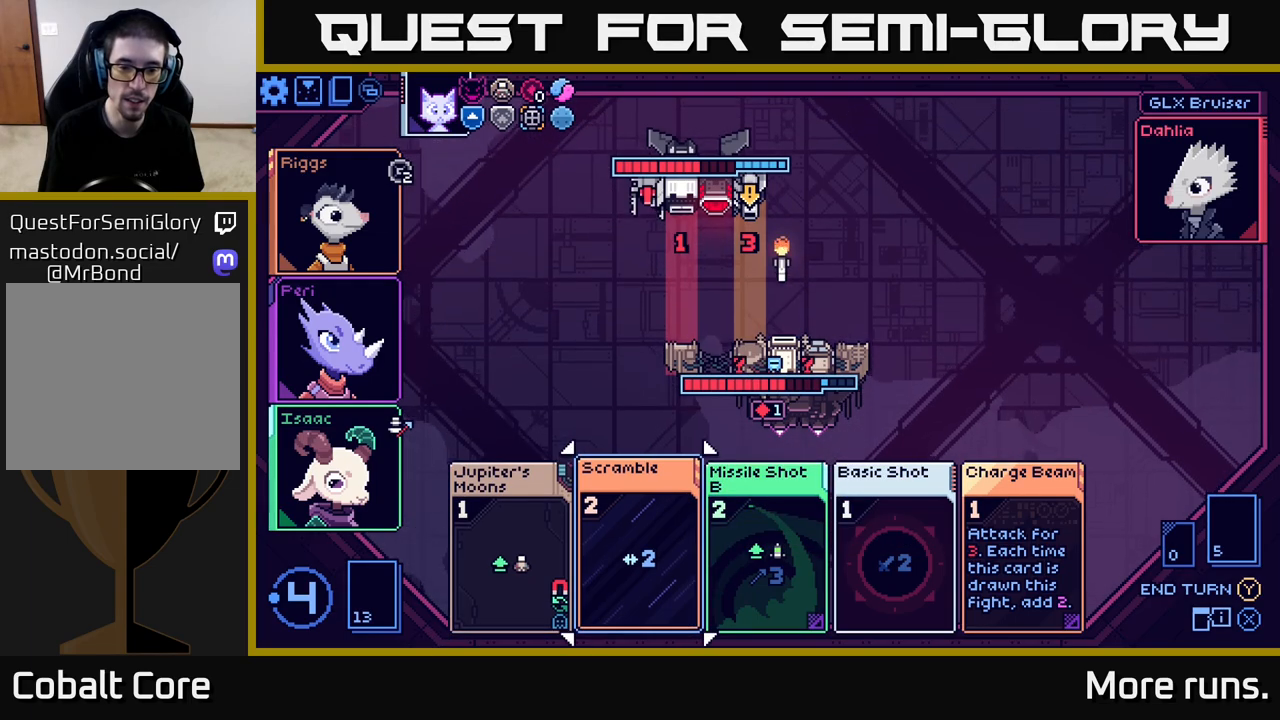
{"buttons": [], "left_stick": "center", "right_stick": "center", "events": [[83, "left_stick", "center"], [267, "A", "down"], [367, "A", "up"]]}
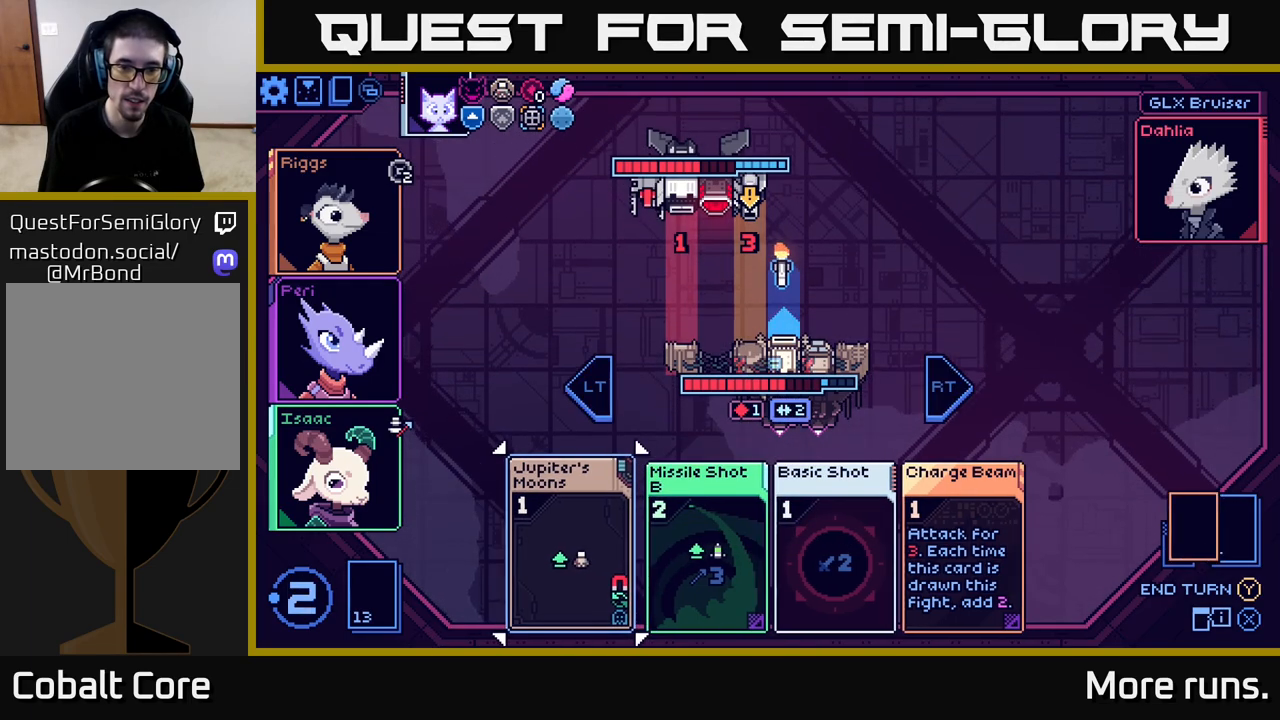
{"buttons": ["L2"], "left_stick": "center", "right_stick": "center", "events": [[400, "L2", "down"]]}
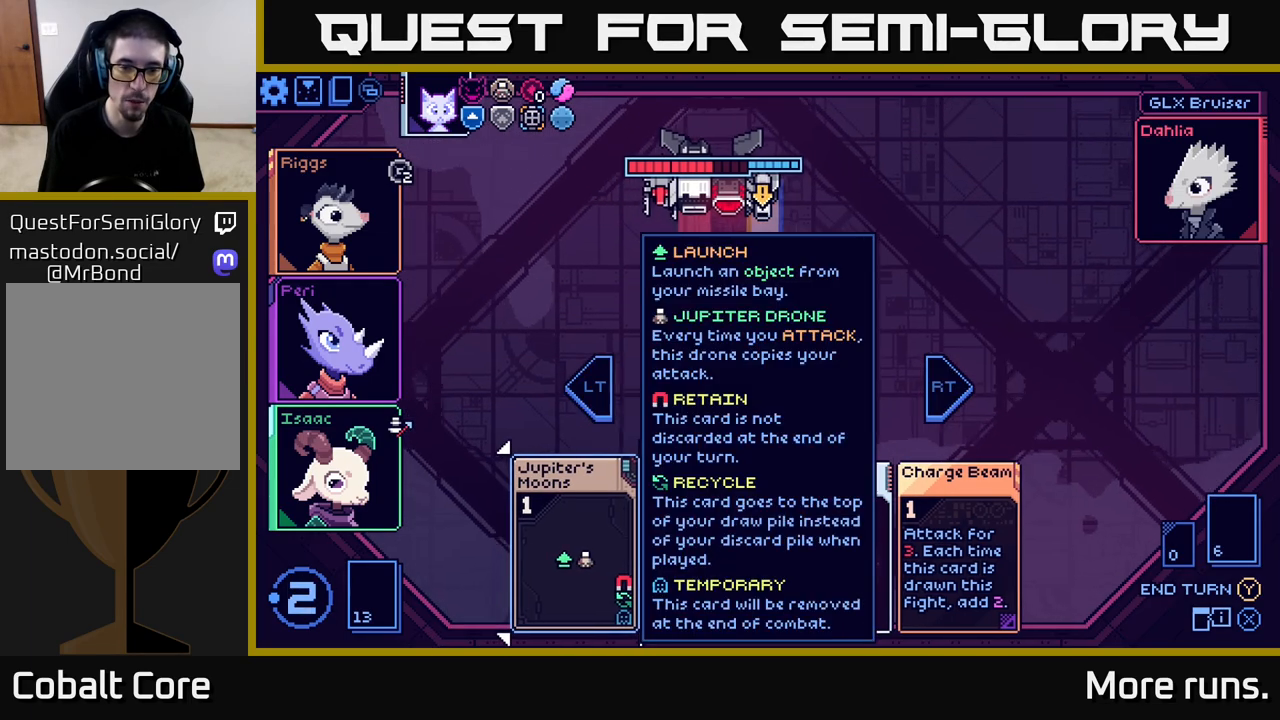
{"buttons": [], "left_stick": "right", "right_stick": "center", "events": [[17, "L2", "up"], [417, "left_stick", "right"]]}
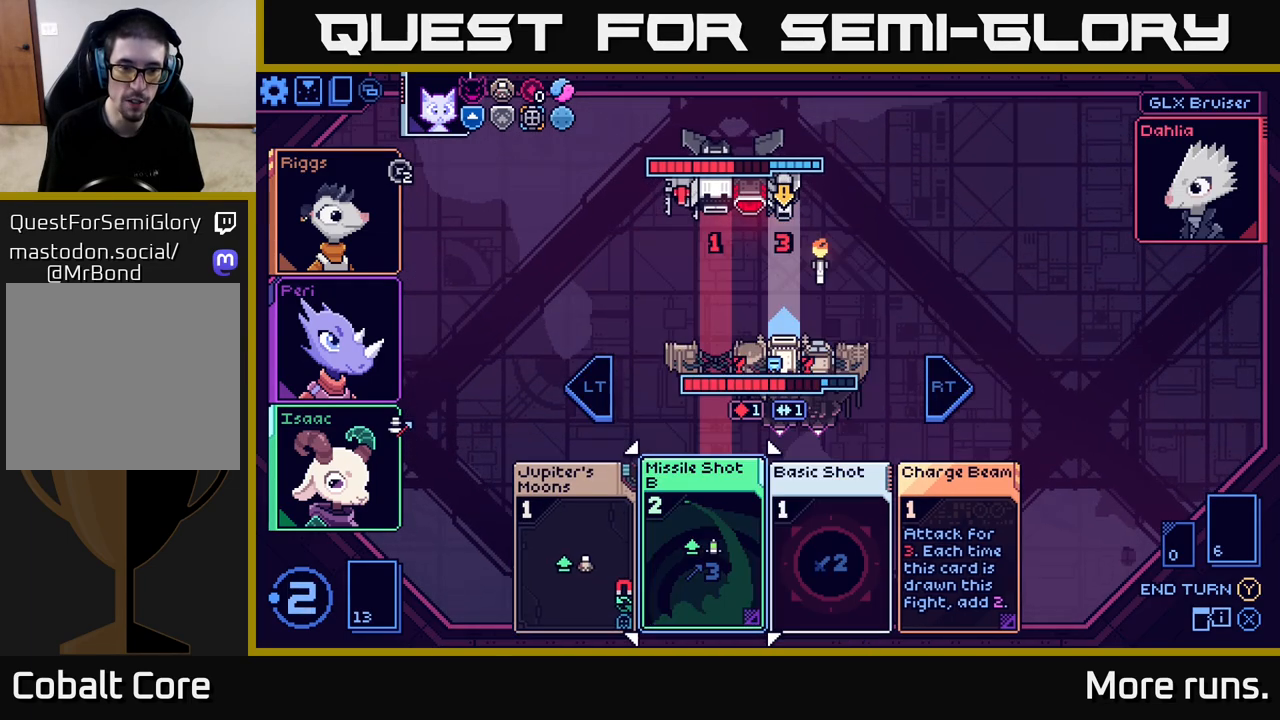
{"buttons": [], "left_stick": "center", "right_stick": "center", "events": [[100, "left_stick", "center"], [283, "left_stick", "left"], [467, "left_stick", "center"]]}
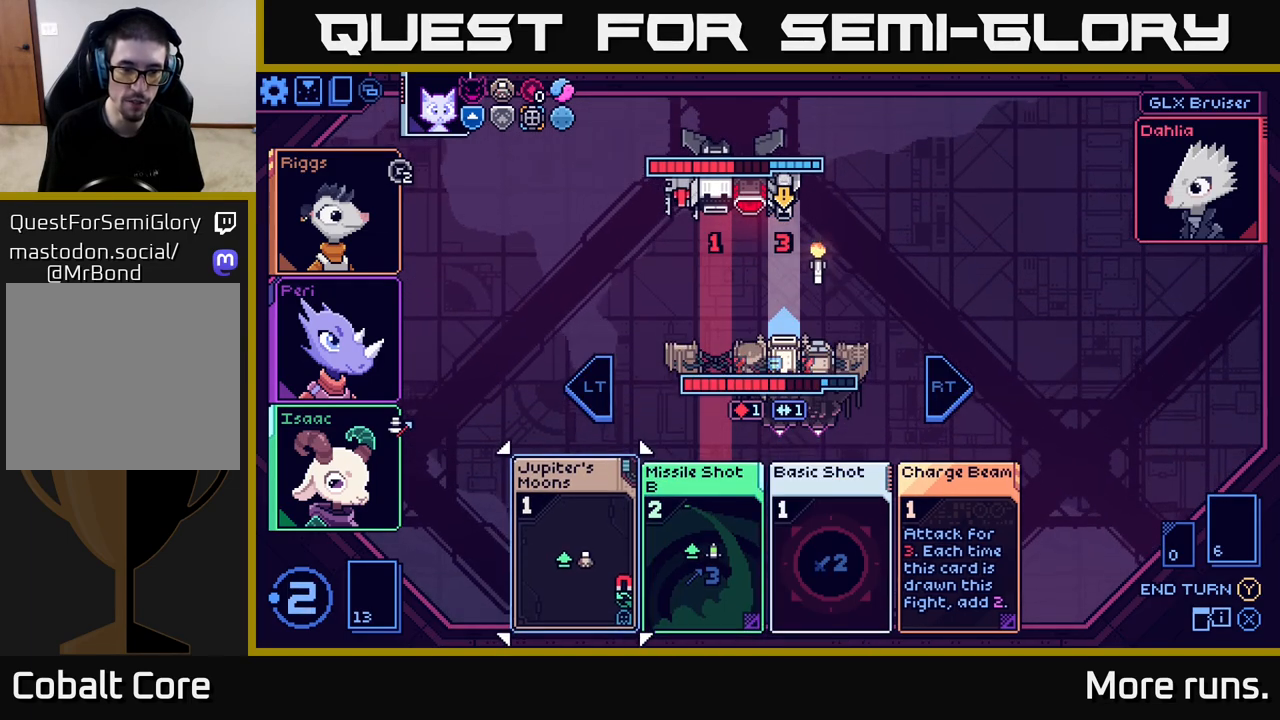
{"buttons": [], "left_stick": "center", "right_stick": "center", "events": []}
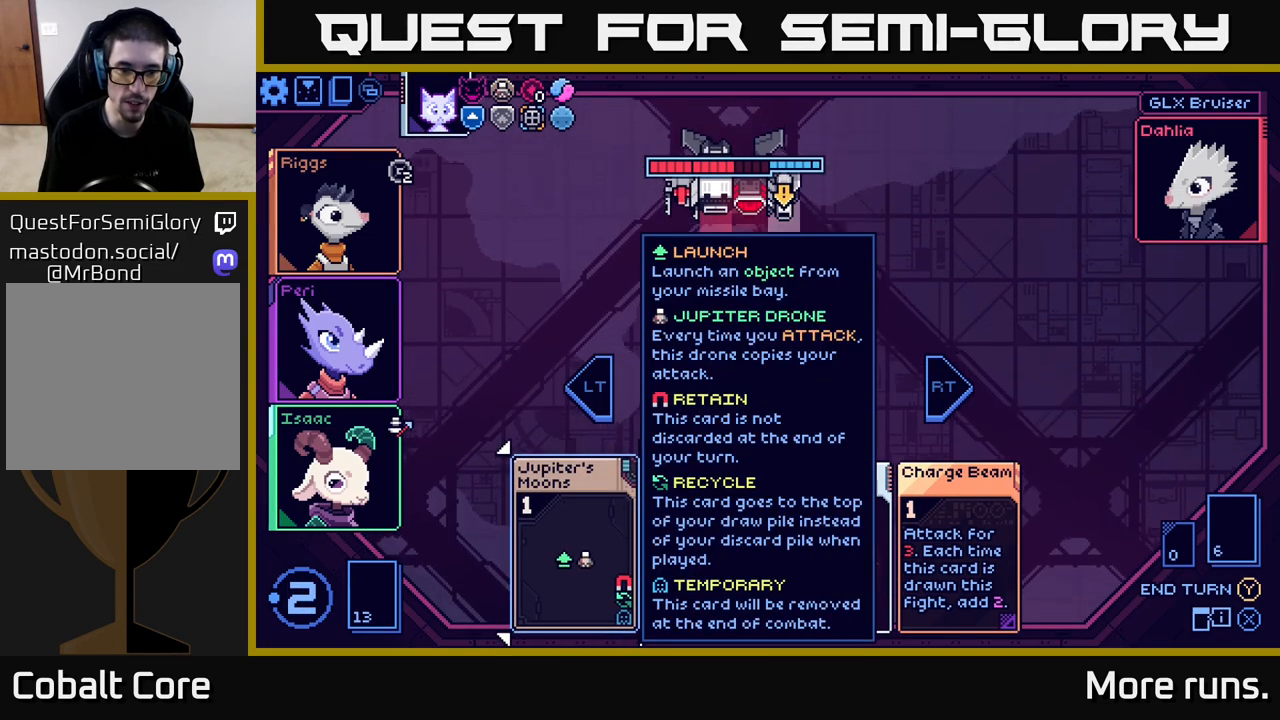
{"buttons": [], "left_stick": "center", "right_stick": "center", "events": [[83, "A", "down"], [183, "A", "up"]]}
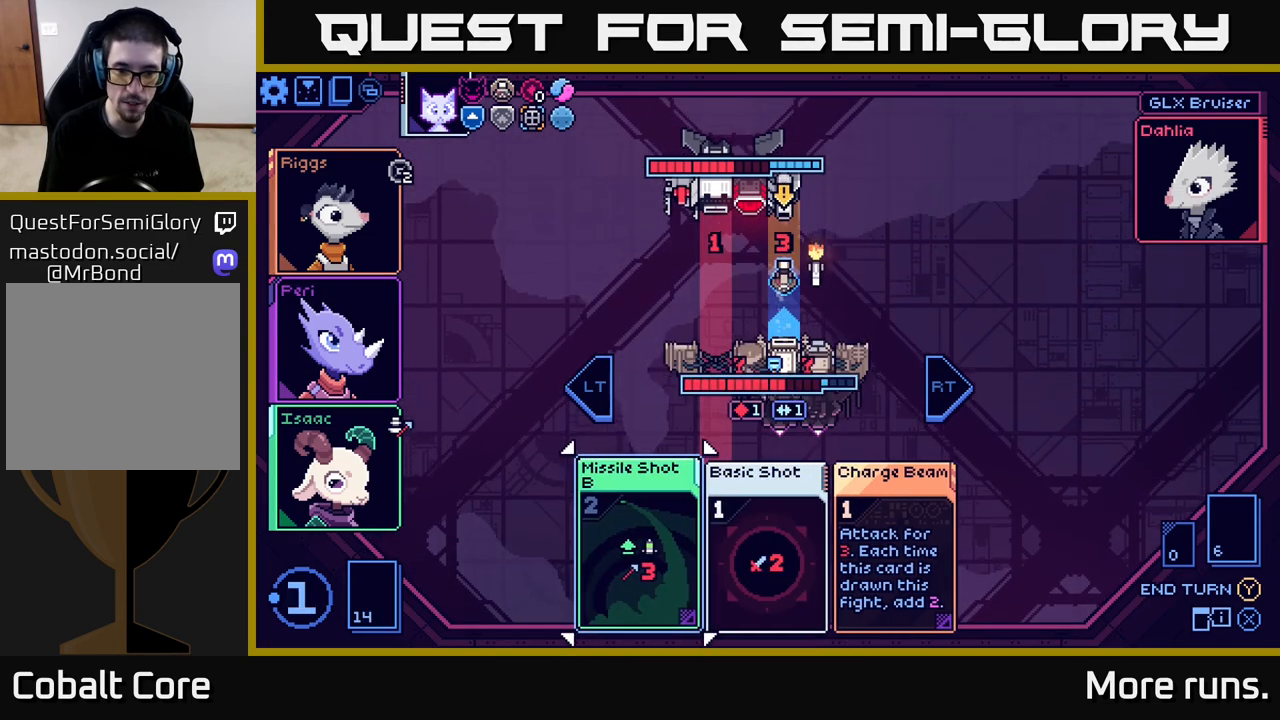
{"buttons": [], "left_stick": "center", "right_stick": "center", "events": [[33, "left_stick", "right"], [183, "left_stick", "center"], [317, "left_stick", "right"], [467, "left_stick", "center"]]}
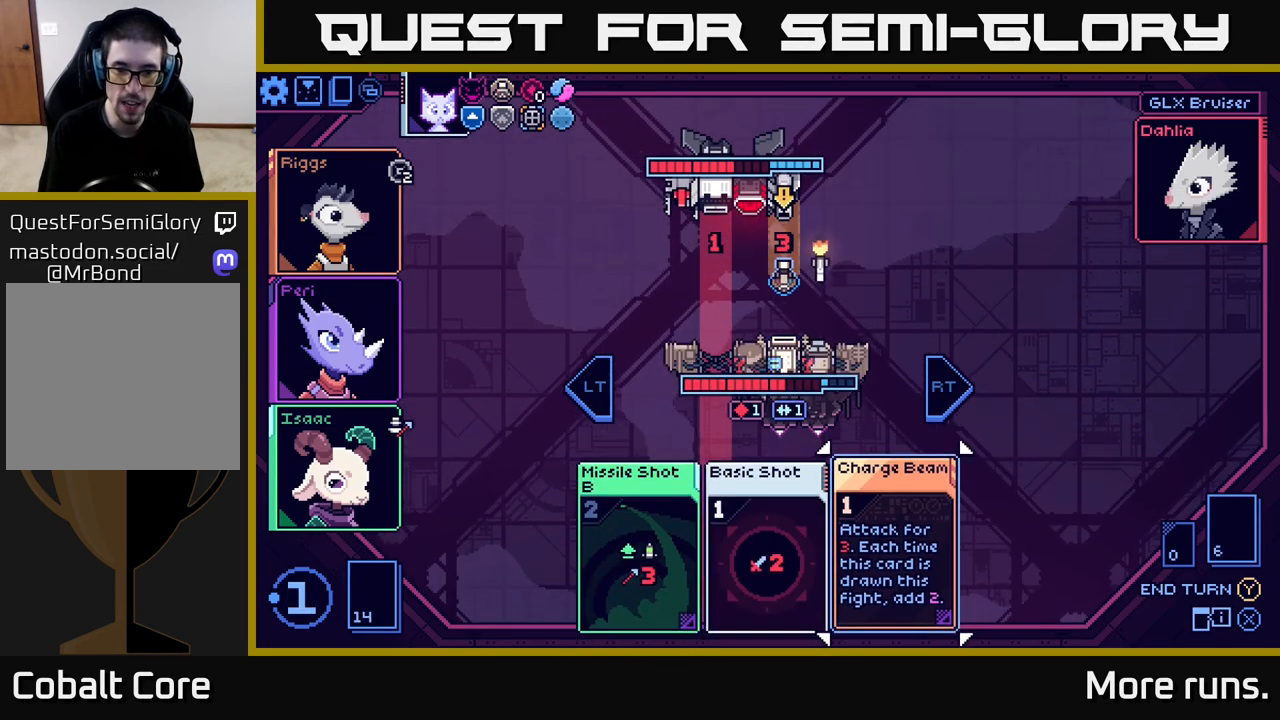
{"buttons": [], "left_stick": "center", "right_stick": "center", "events": [[100, "left_stick", "left"], [267, "left_stick", "center"]]}
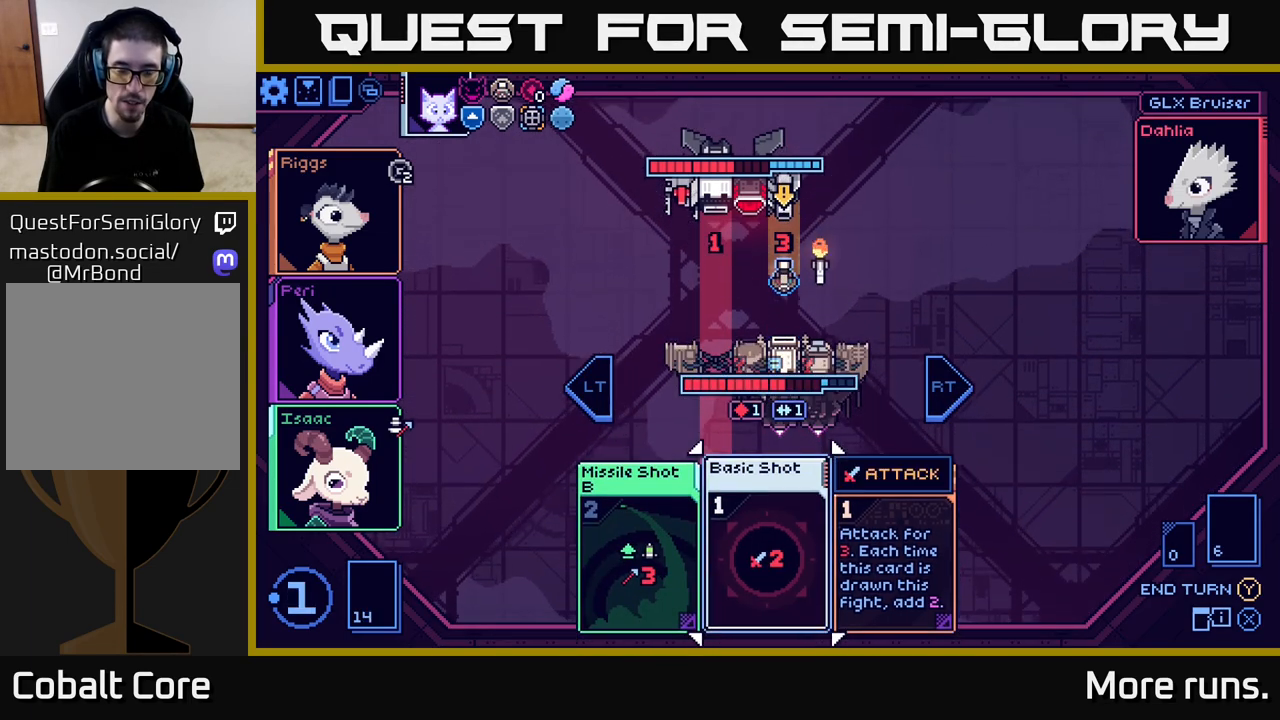
{"buttons": [], "left_stick": "right", "right_stick": "center", "events": [[350, "left_stick", "right"]]}
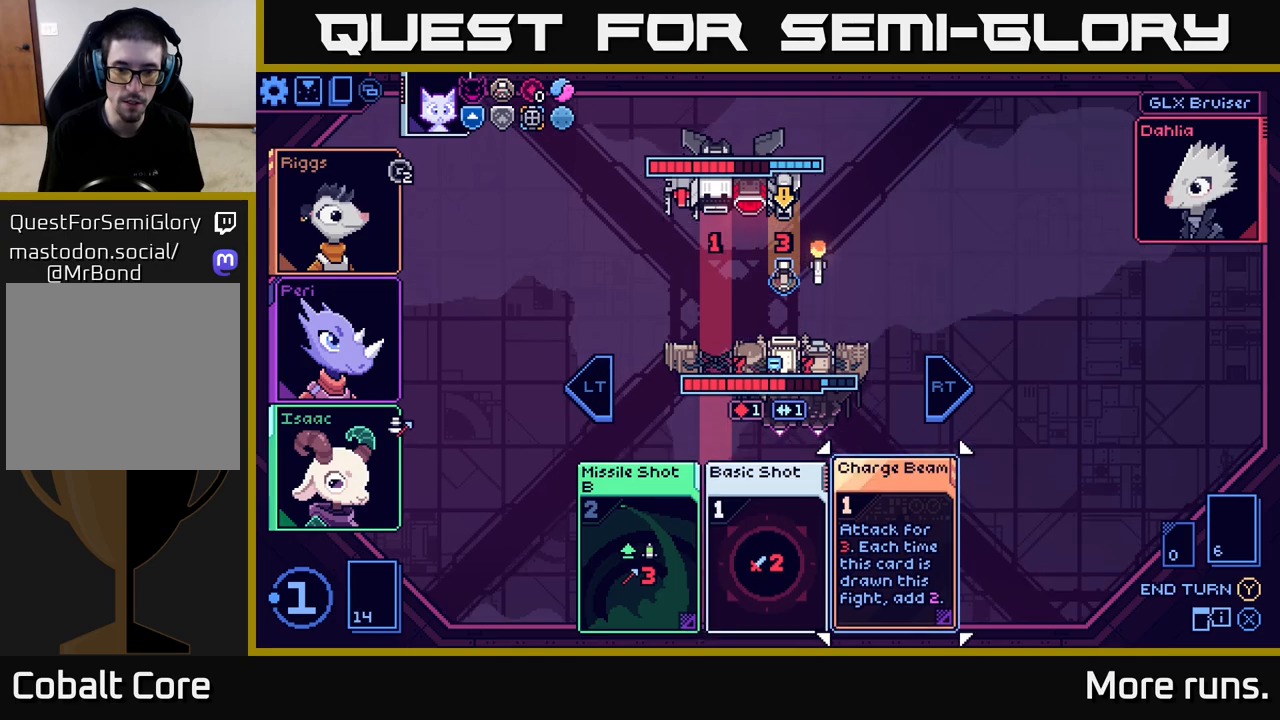
{"buttons": [], "left_stick": "left", "right_stick": "center", "events": [[50, "left_stick", "center"], [400, "left_stick", "left"]]}
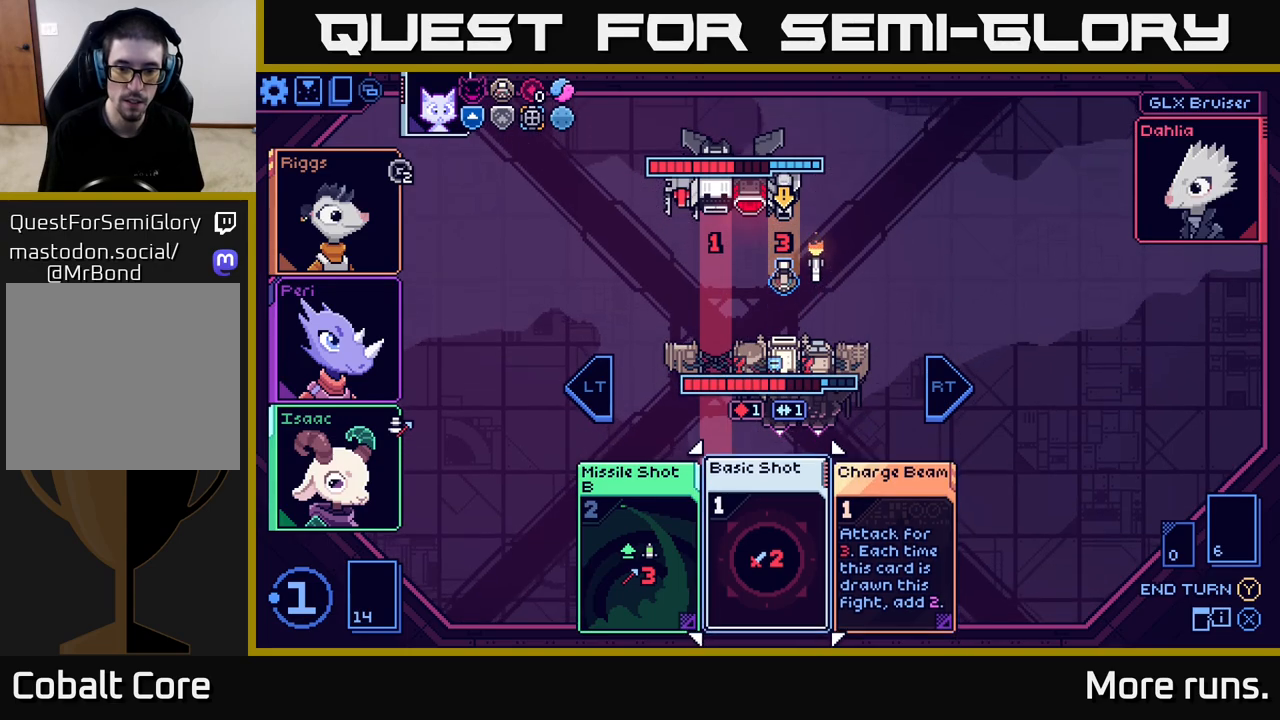
{"buttons": [], "left_stick": "center", "right_stick": "center", "events": [[117, "left_stick", "center"], [217, "left_stick", "right"], [467, "left_stick", "center"]]}
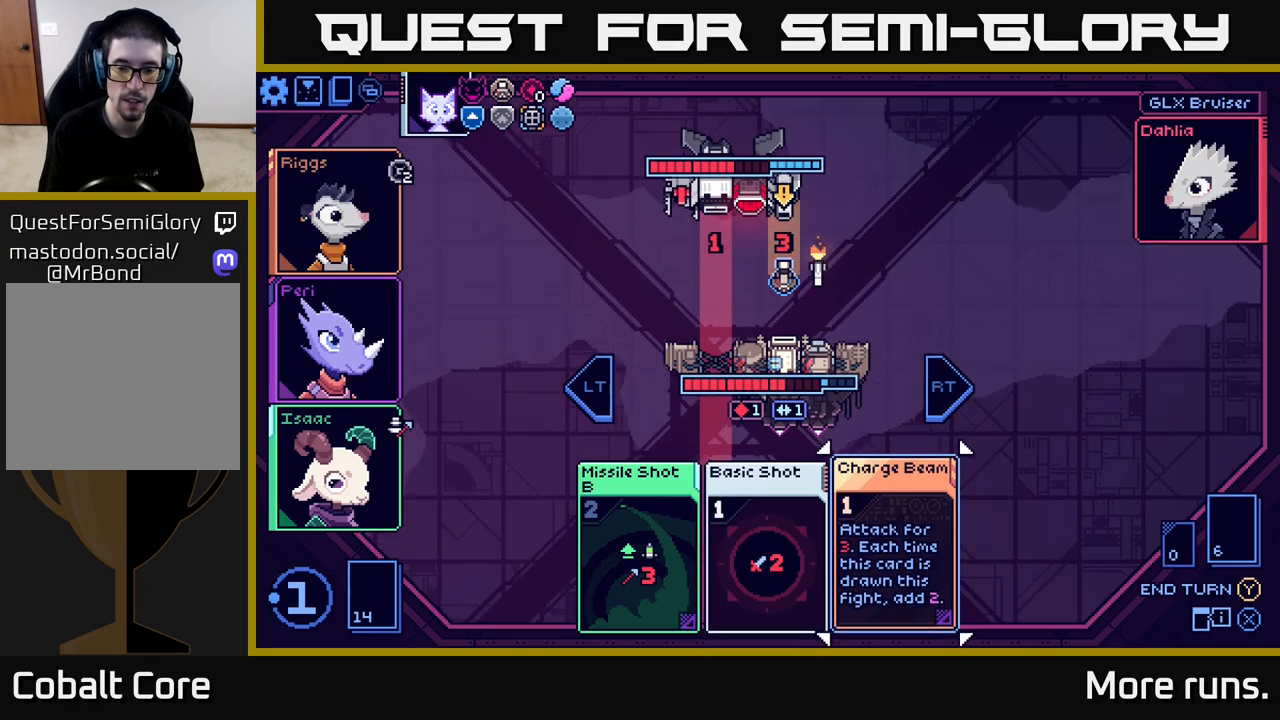
{"buttons": [], "left_stick": "center", "right_stick": "center", "events": []}
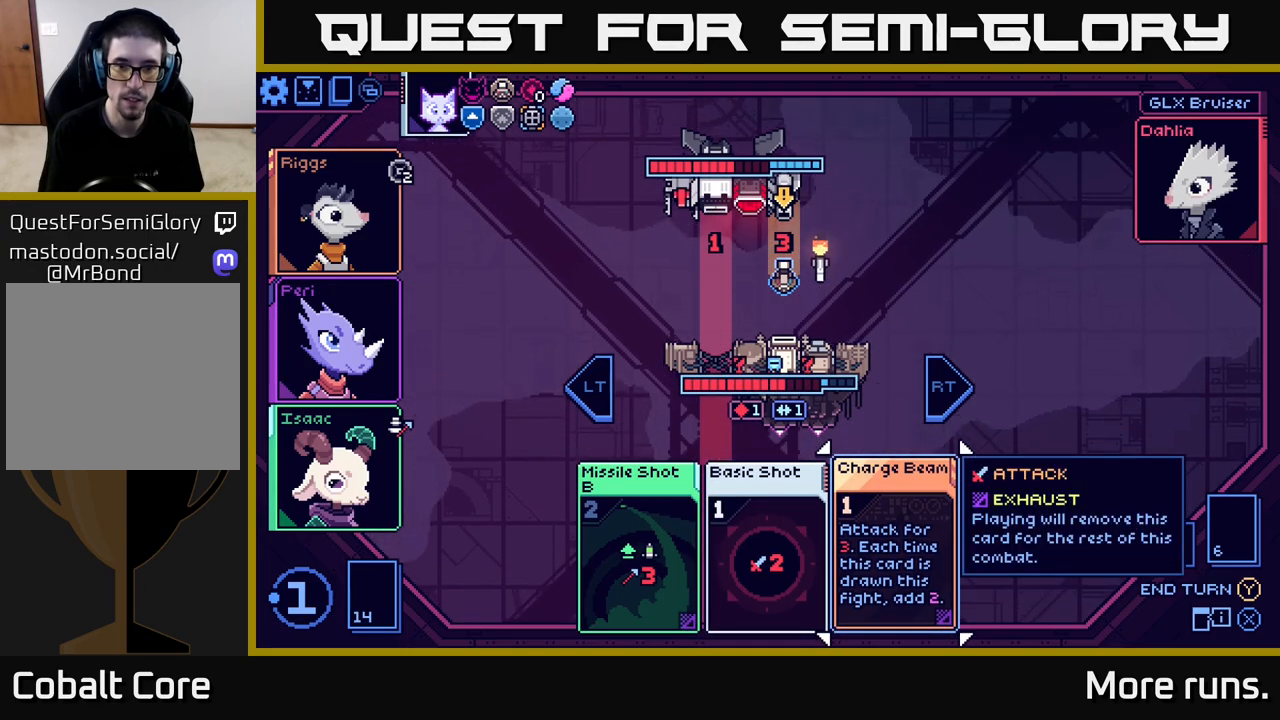
{"buttons": [], "left_stick": "left", "right_stick": "center", "events": [[400, "left_stick", "left"]]}
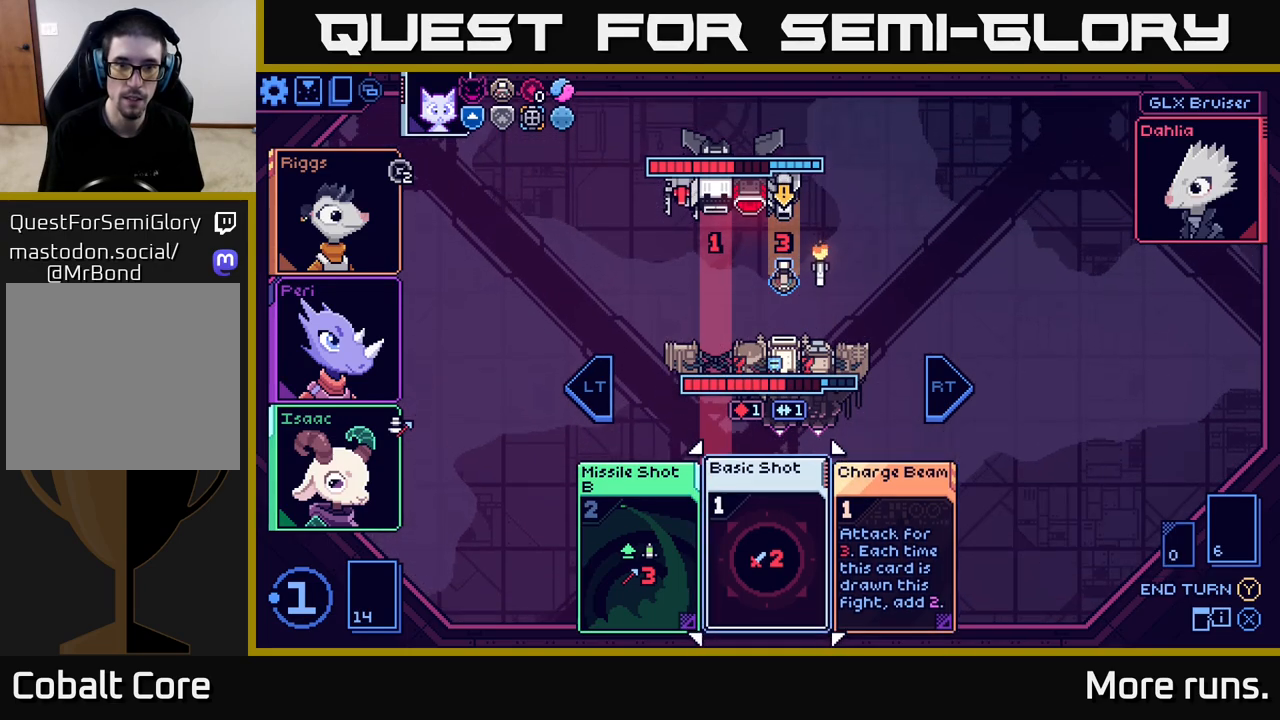
{"buttons": [], "left_stick": "left", "right_stick": "center", "events": [[100, "left_stick", "center"], [233, "left_stick", "right"], [450, "left_stick", "left"]]}
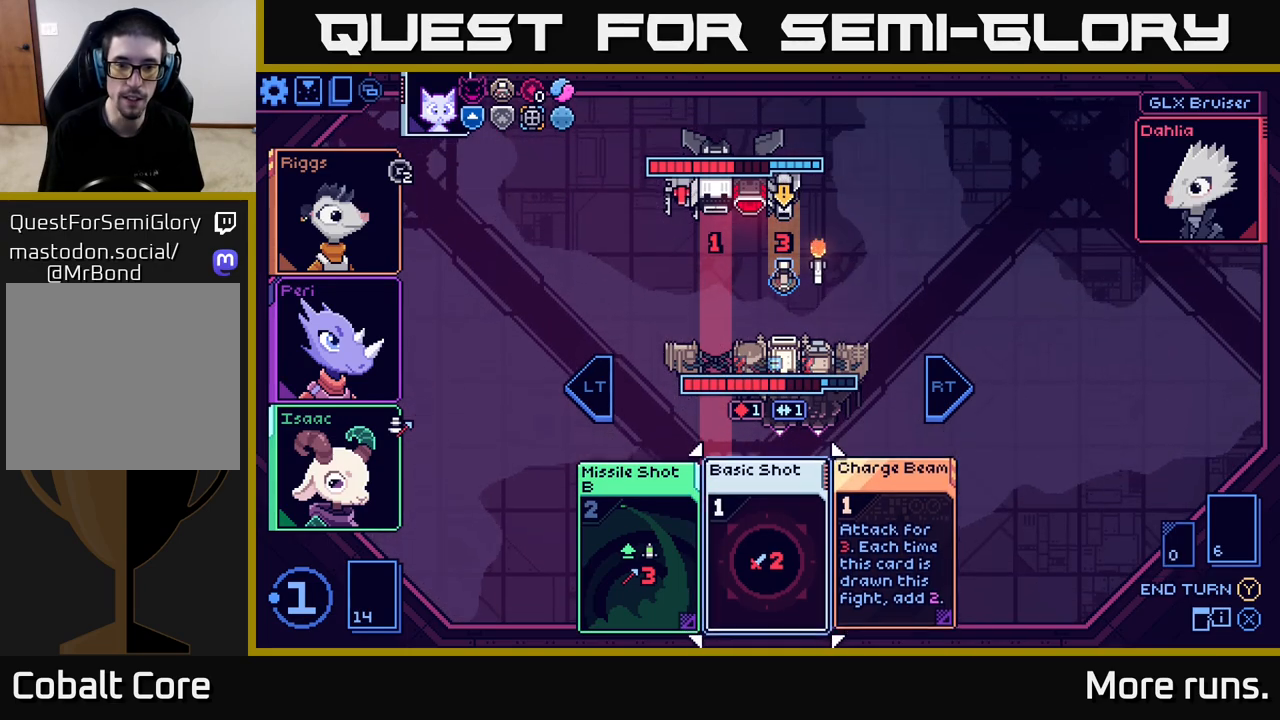
{"buttons": [], "left_stick": "center", "right_stick": "center", "events": [[133, "left_stick", "center"], [217, "A", "down"], [283, "A", "up"]]}
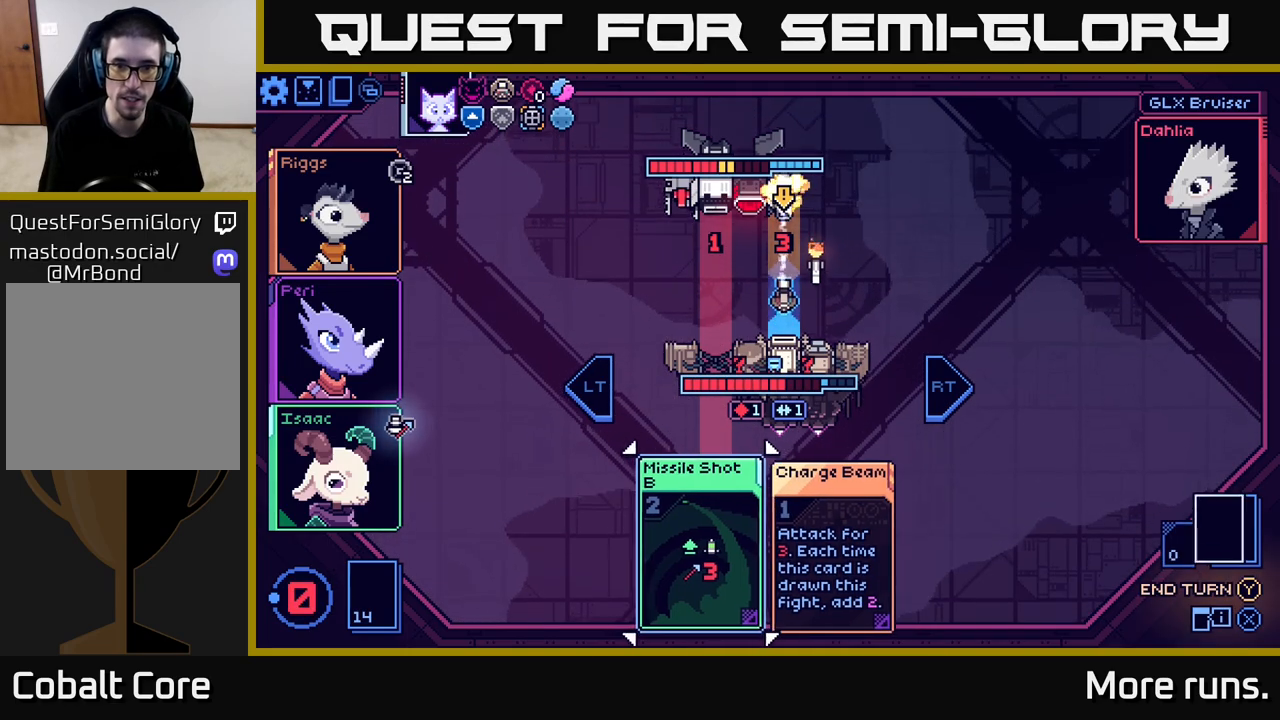
{"buttons": [], "left_stick": "center", "right_stick": "center", "events": []}
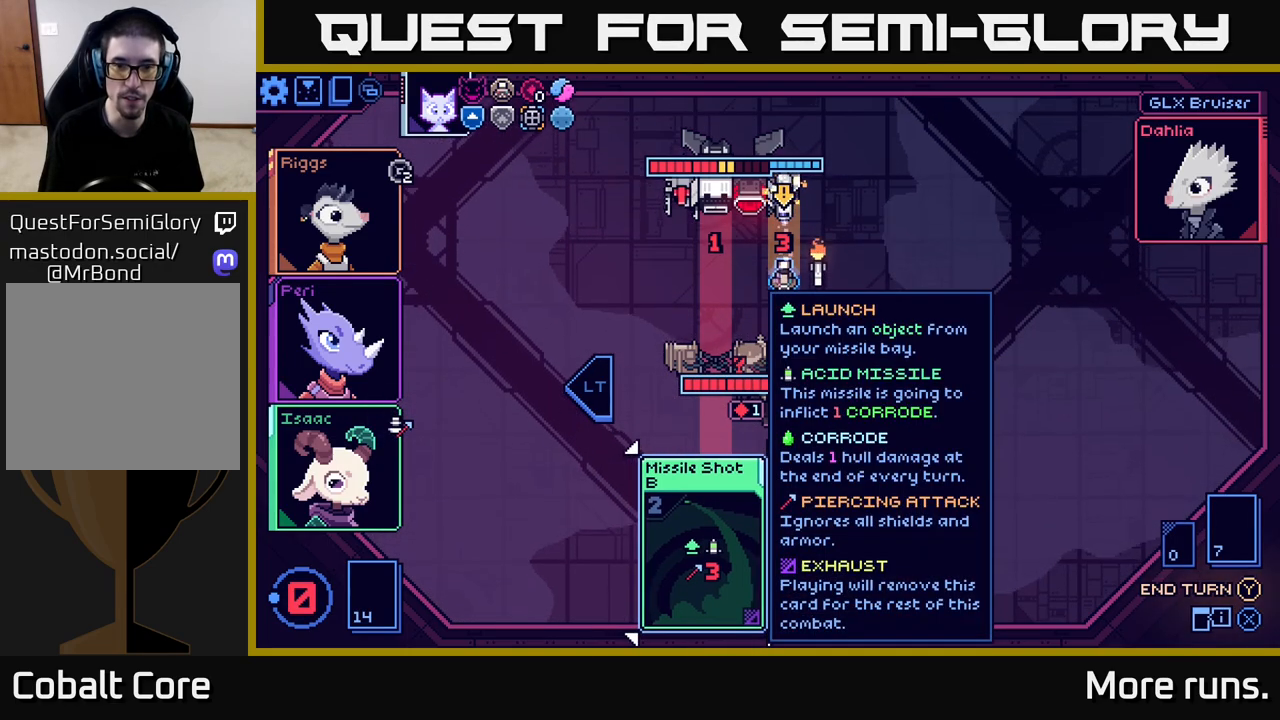
{"buttons": [], "left_stick": "right", "right_stick": "center", "events": [[383, "left_stick", "right"]]}
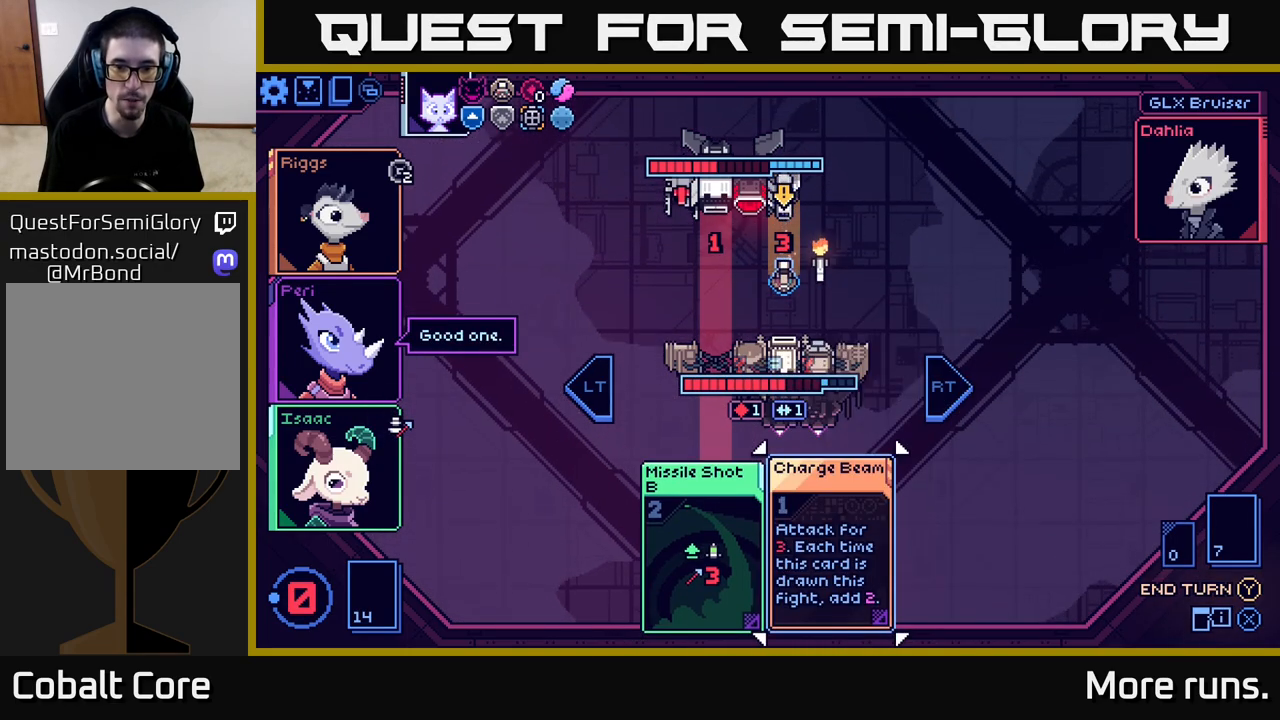
{"buttons": [], "left_stick": "center", "right_stick": "center", "events": [[100, "left_stick", "center"]]}
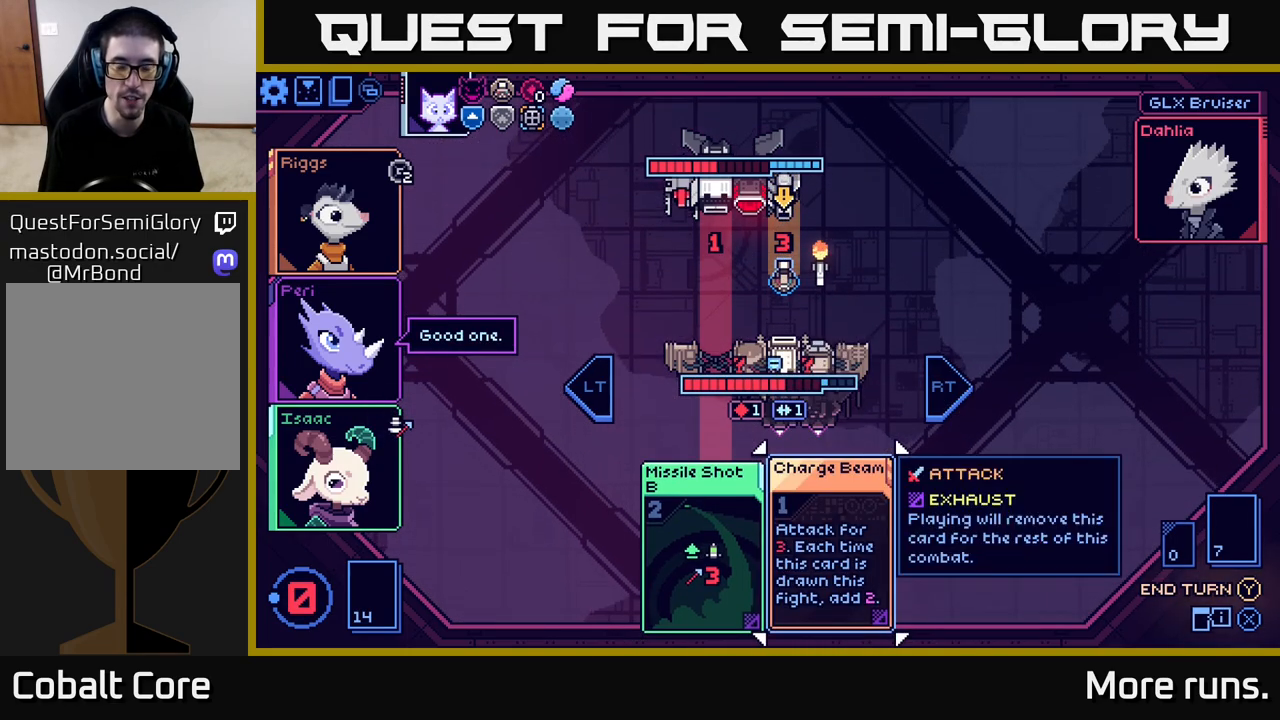
{"buttons": [], "left_stick": "right", "right_stick": "center", "events": [[233, "left_stick", "left"], [417, "left_stick", "center"], [483, "left_stick", "right"]]}
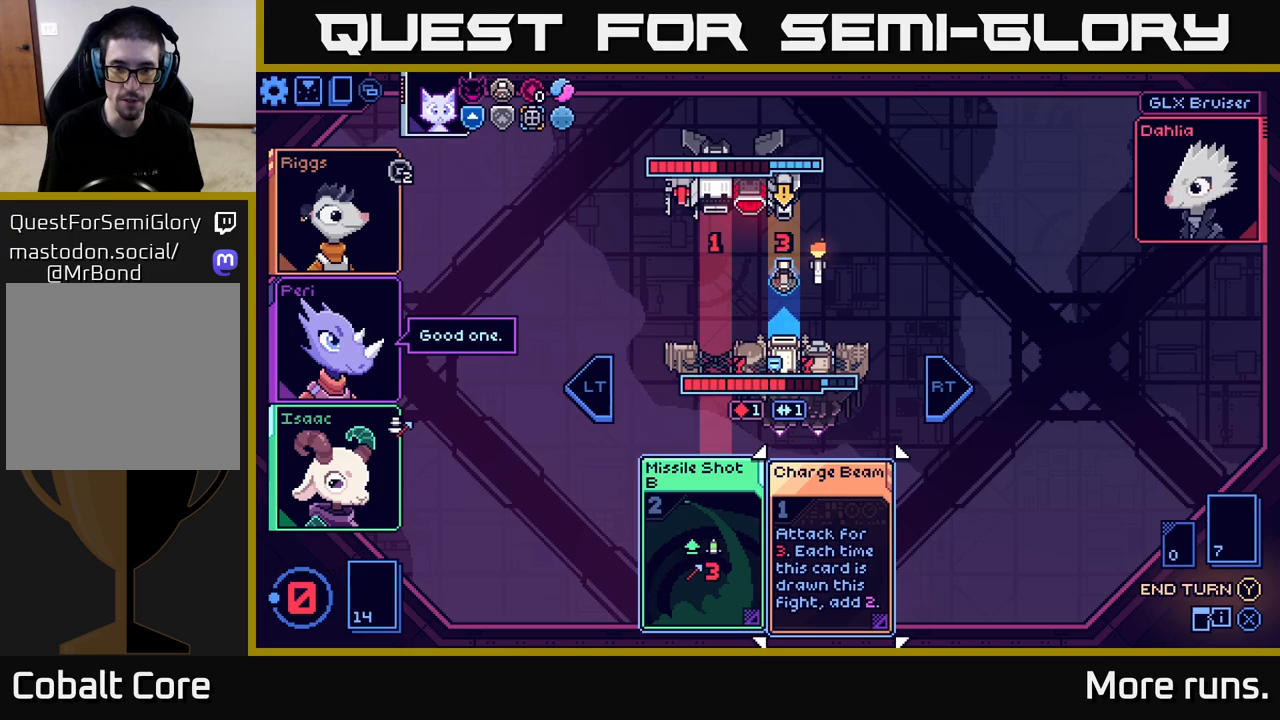
{"buttons": [], "left_stick": "center", "right_stick": "center", "events": [[183, "left_stick", "center"]]}
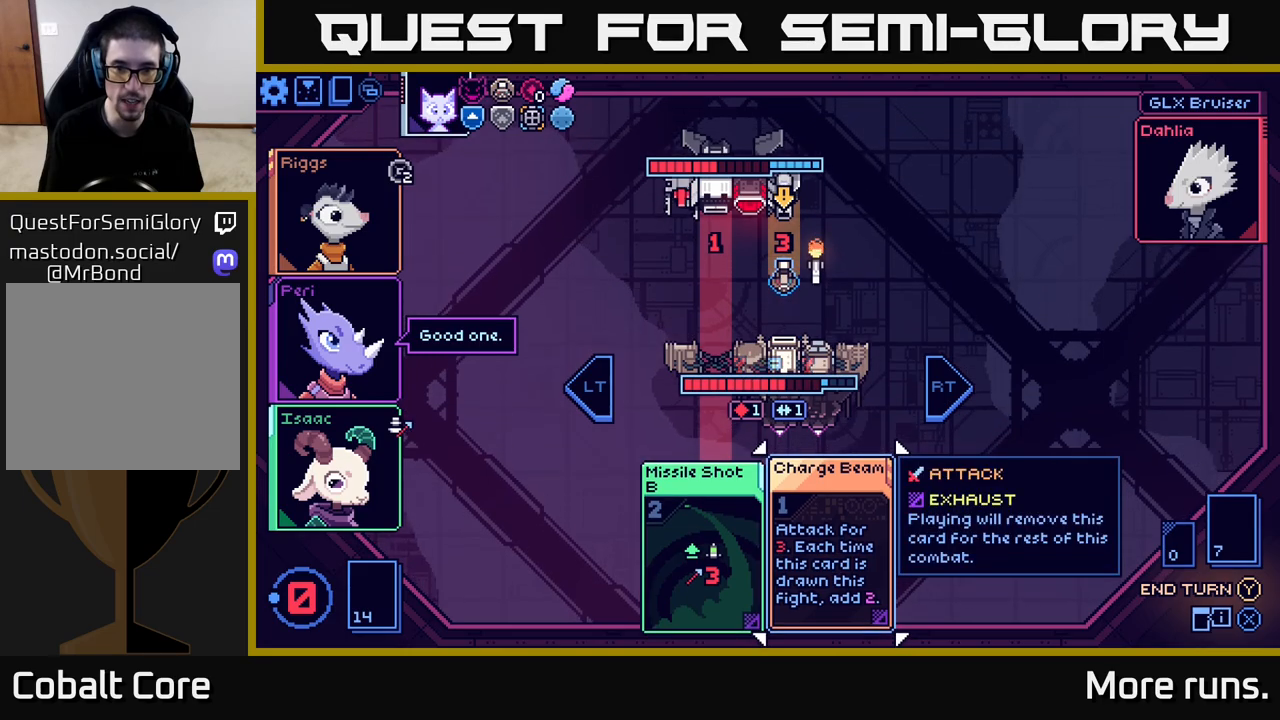
{"buttons": [], "left_stick": "center", "right_stick": "center", "events": [[283, "left_stick", "up"], [483, "left_stick", "center"]]}
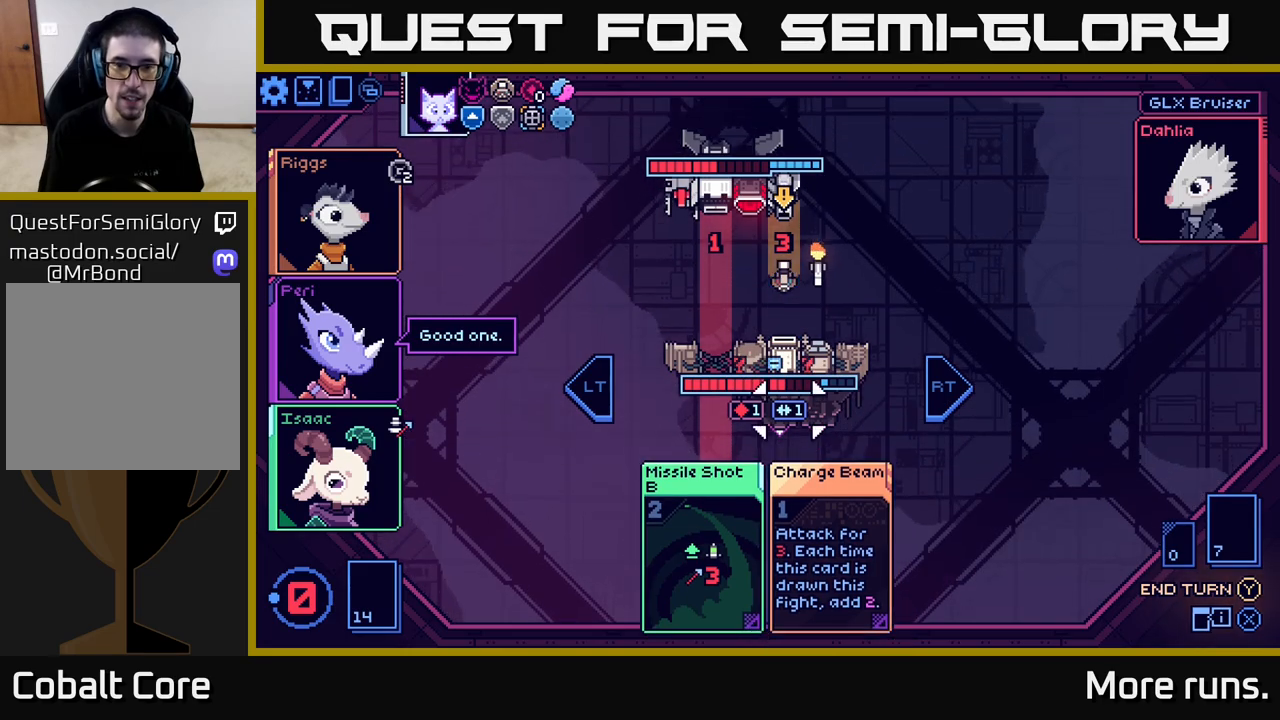
{"buttons": [], "left_stick": "center", "right_stick": "center", "events": [[133, "left_stick", "up"], [300, "left_stick", "center"]]}
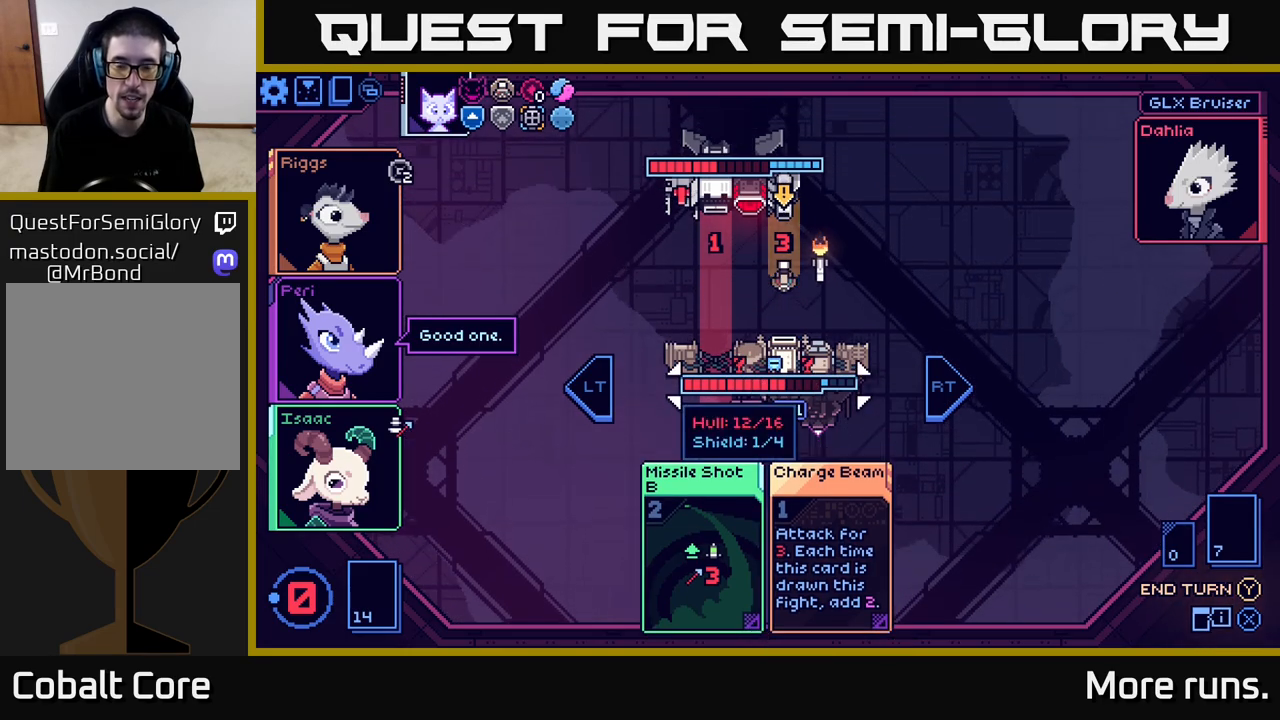
{"buttons": [], "left_stick": "center", "right_stick": "center", "events": [[200, "left_stick", "up"], [350, "left_stick", "center"]]}
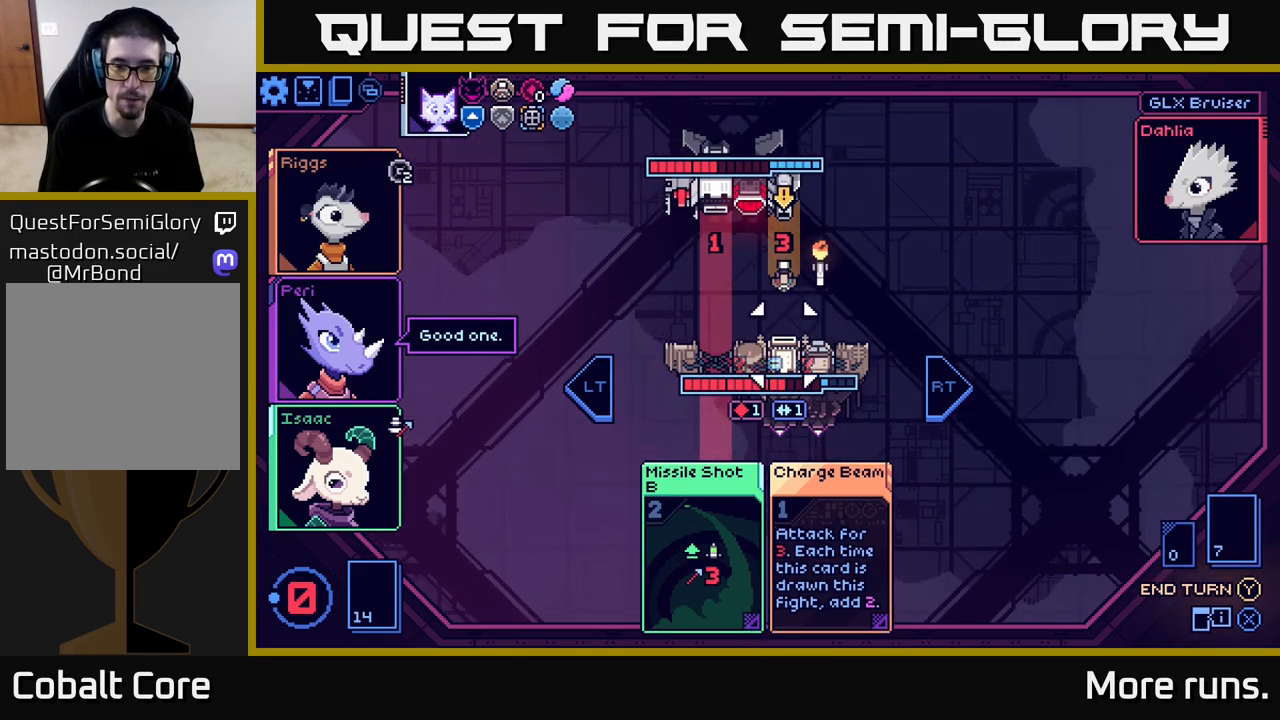
{"buttons": [], "left_stick": "center", "right_stick": "center", "events": [[183, "left_stick", "down"], [400, "left_stick", "center"]]}
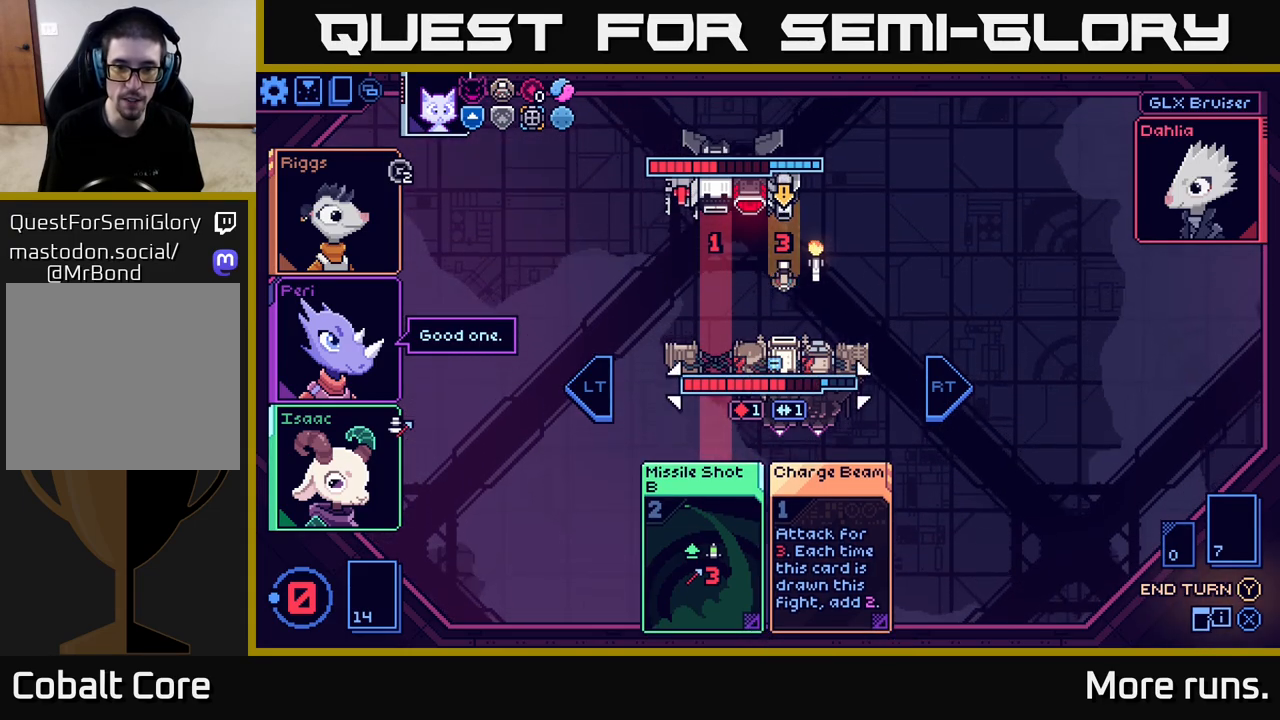
{"buttons": [], "left_stick": "center", "right_stick": "center", "events": [[167, "Y", "down"], [217, "Y", "up"]]}
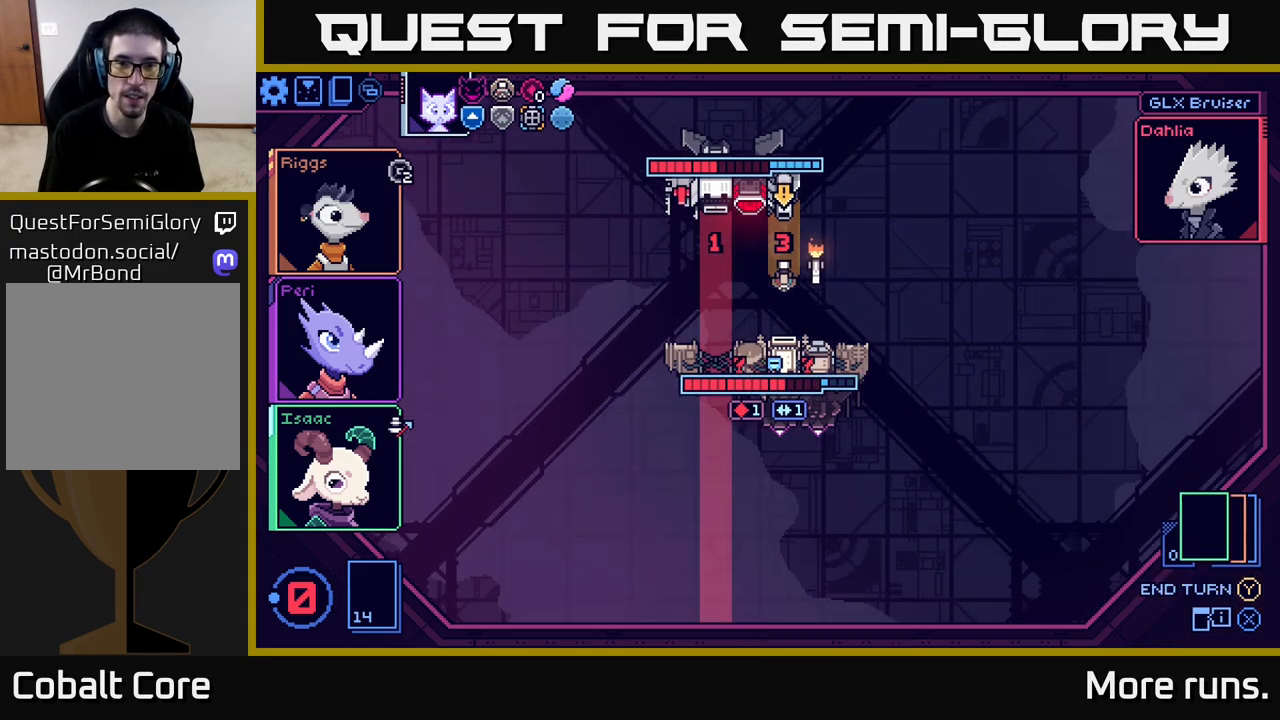
{"buttons": [], "left_stick": "center", "right_stick": "center", "events": []}
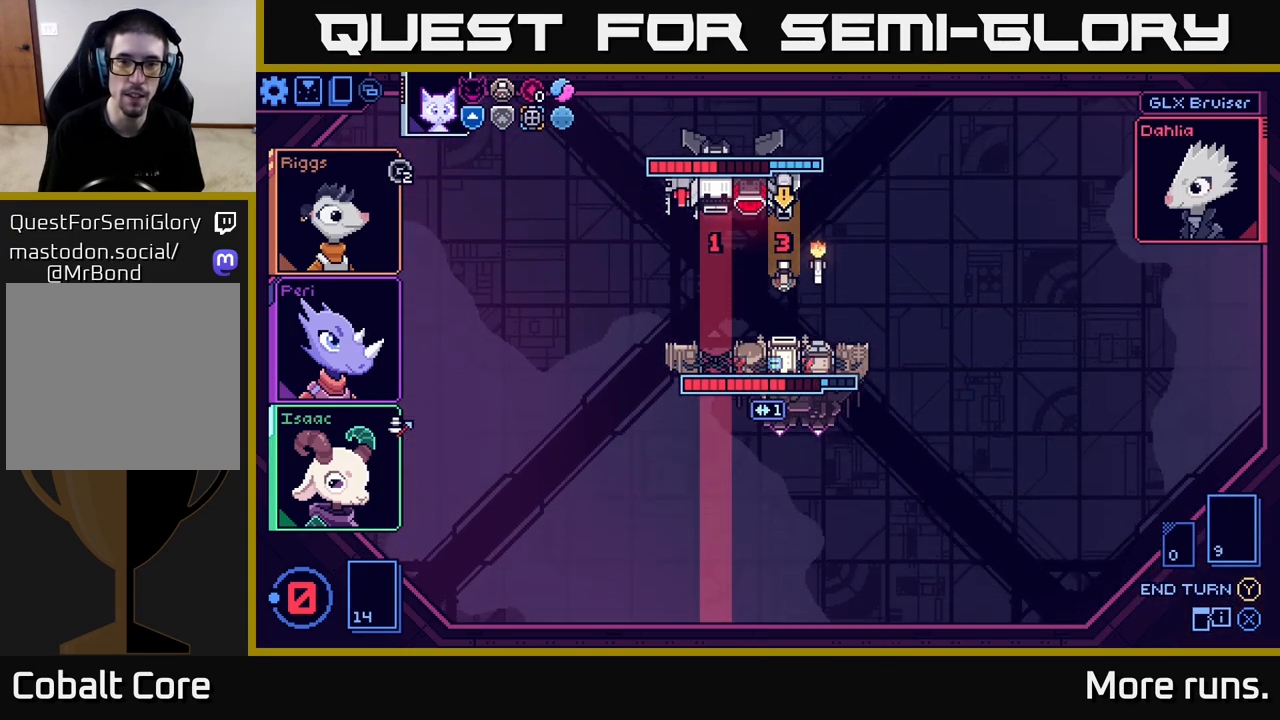
{"buttons": [], "left_stick": "center", "right_stick": "center", "events": []}
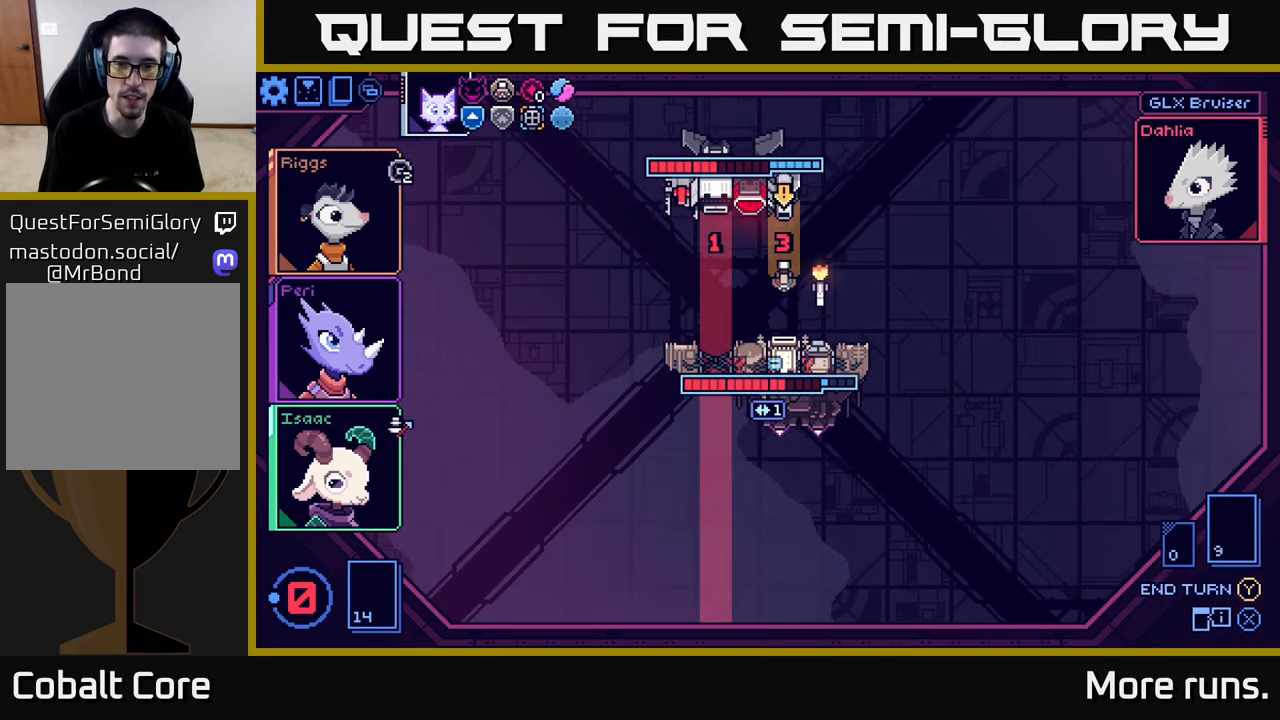
{"buttons": [], "left_stick": "center", "right_stick": "center", "events": []}